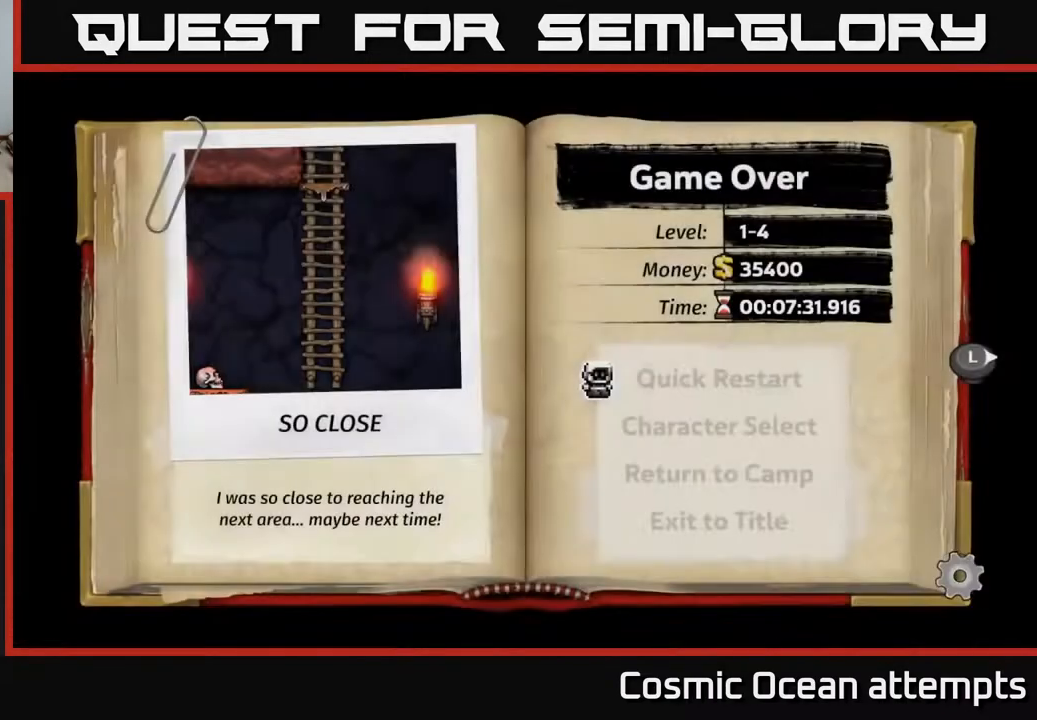
Gameplay with a controller (Xbox layout); each line is a JSON object with the inputs held at the frame after it. "events" lists button and stick changes between this image and that frame as [ms after this image, input, new state], when the widget could be followed in between.
{"buttons": [], "left_stick": "center", "right_stick": "center", "events": []}
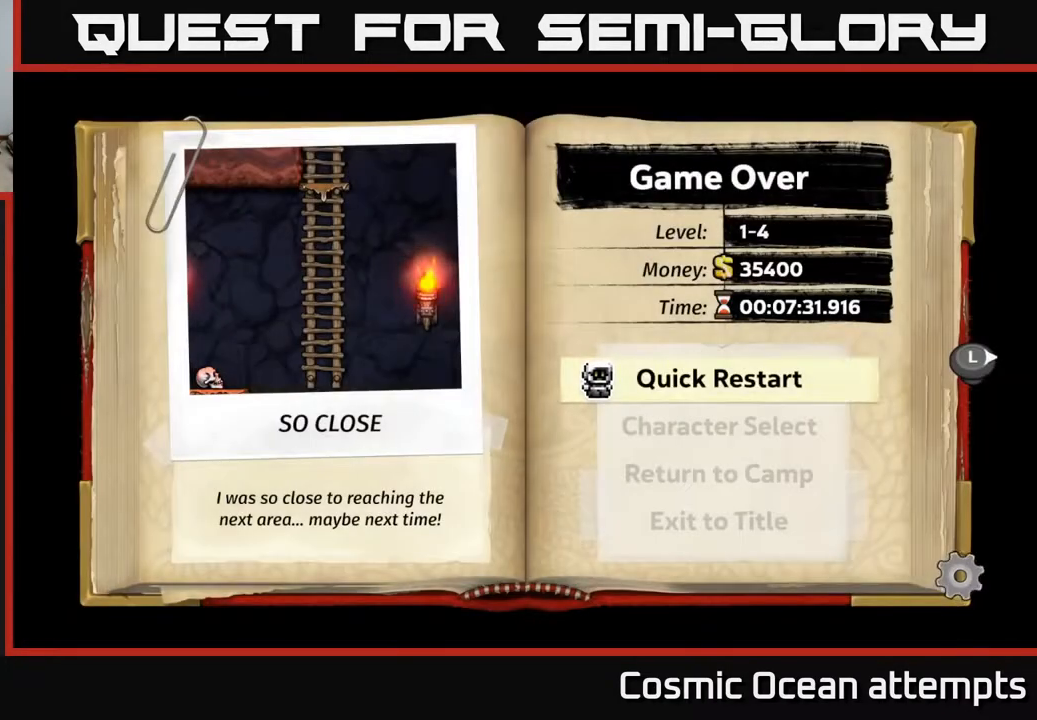
{"buttons": [], "left_stick": "center", "right_stick": "center", "events": []}
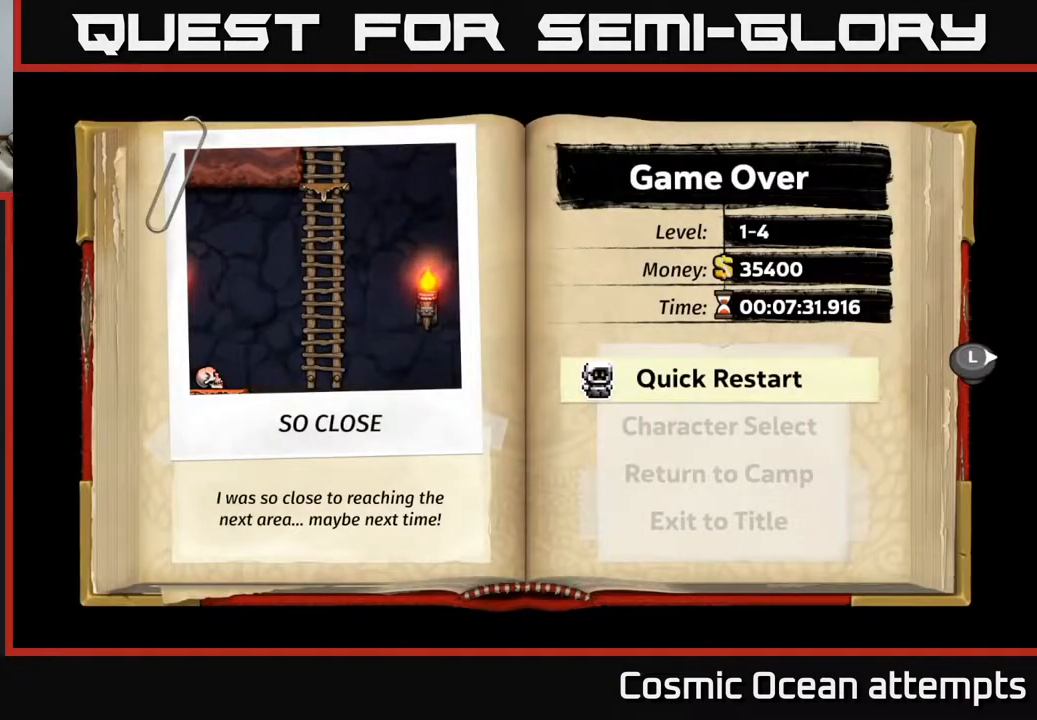
{"buttons": [], "left_stick": "center", "right_stick": "center", "events": []}
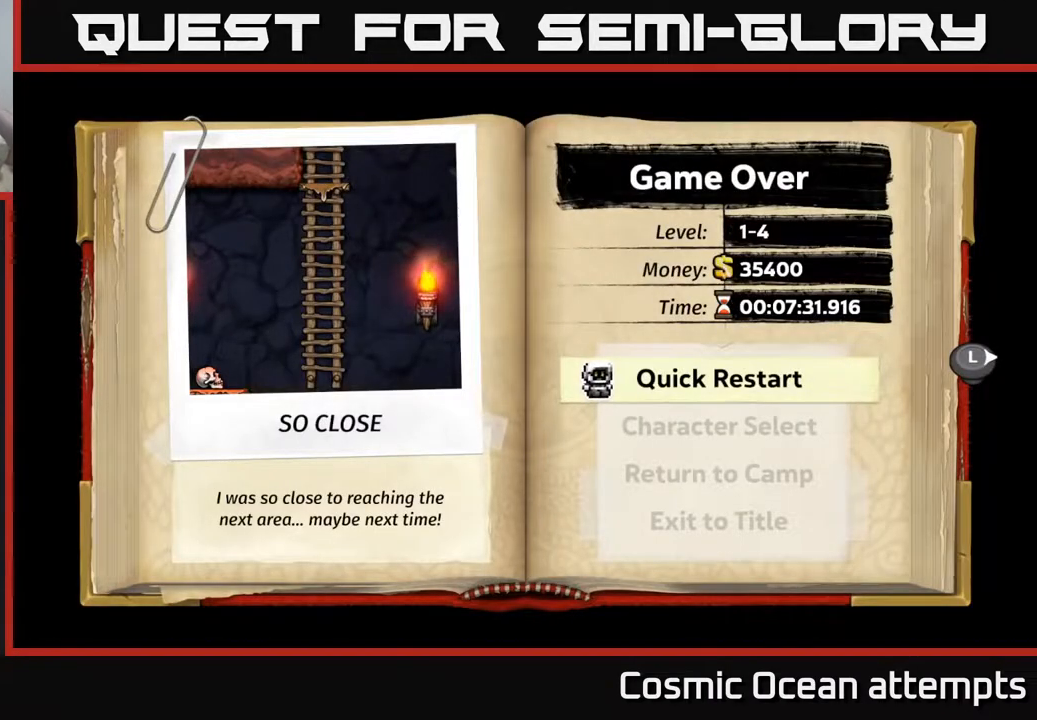
{"buttons": ["A"], "left_stick": "center", "right_stick": "center", "events": [[467, "A", "down"]]}
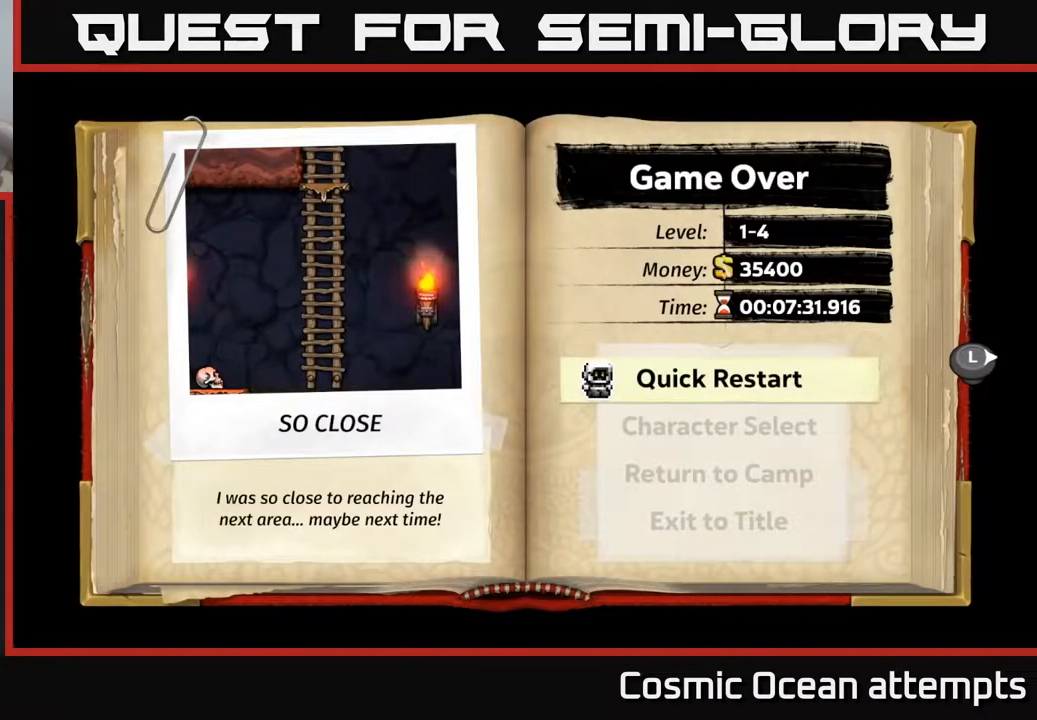
{"buttons": [], "left_stick": "center", "right_stick": "center", "events": [[83, "A", "up"]]}
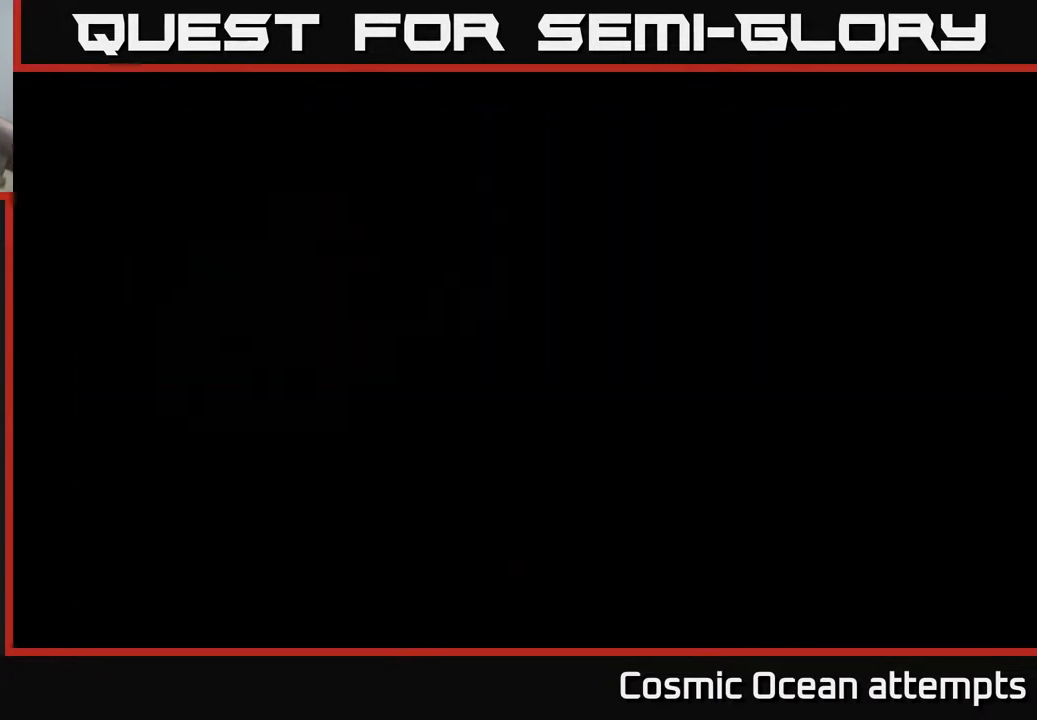
{"buttons": [], "left_stick": "center", "right_stick": "center", "events": []}
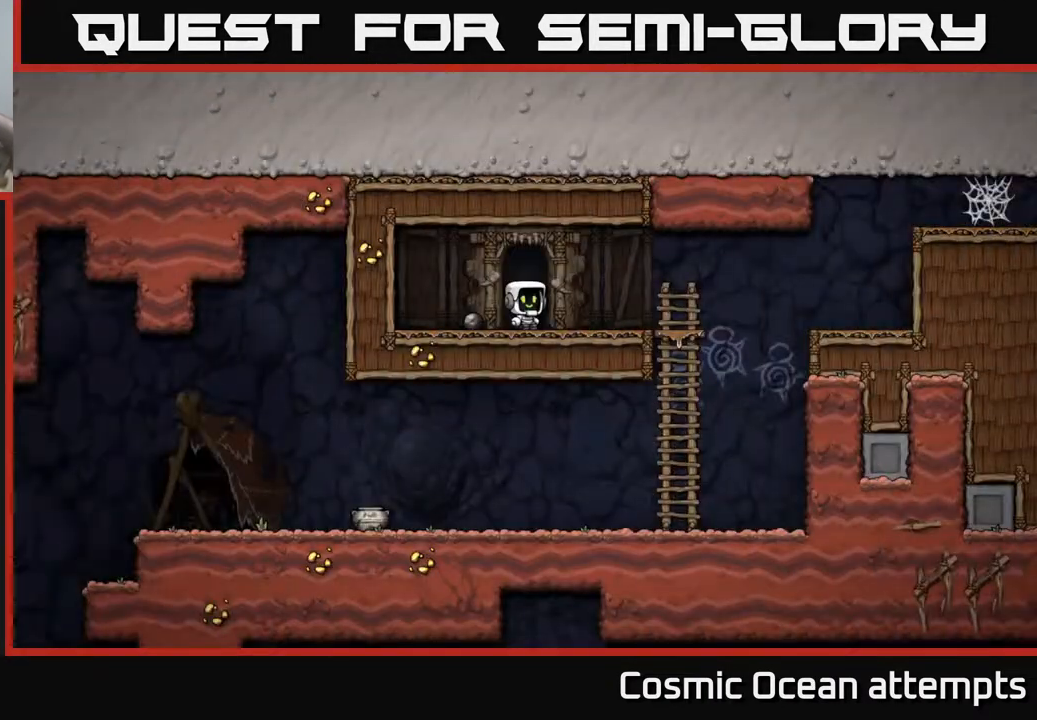
{"buttons": [], "left_stick": "center", "right_stick": "center", "events": []}
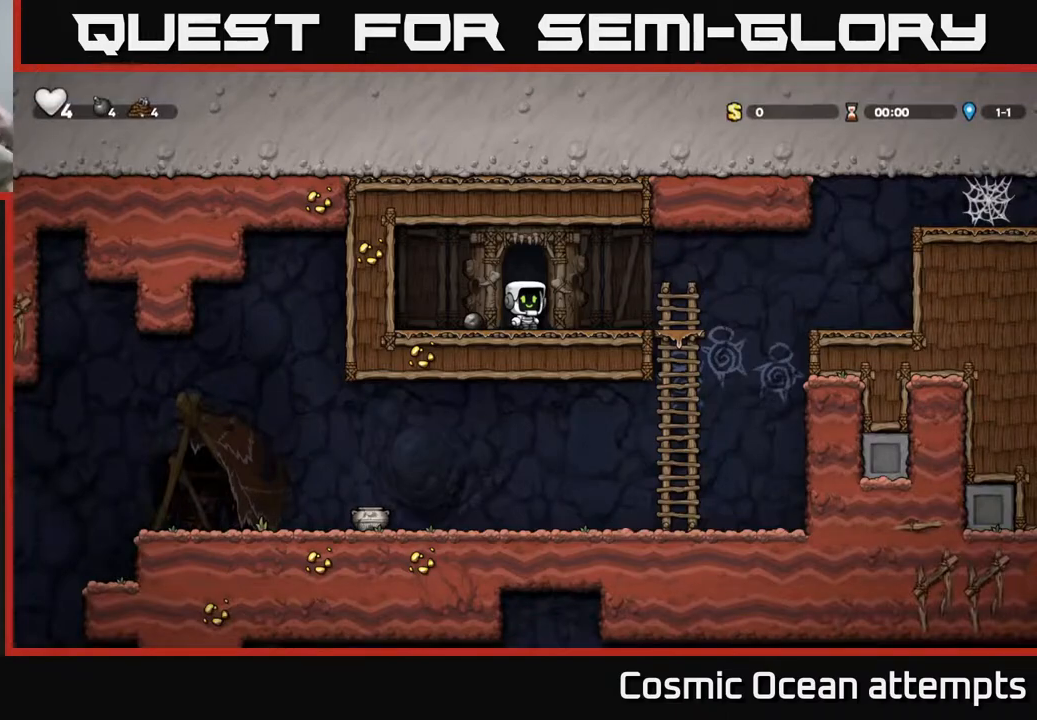
{"buttons": [], "left_stick": "center", "right_stick": "center", "events": []}
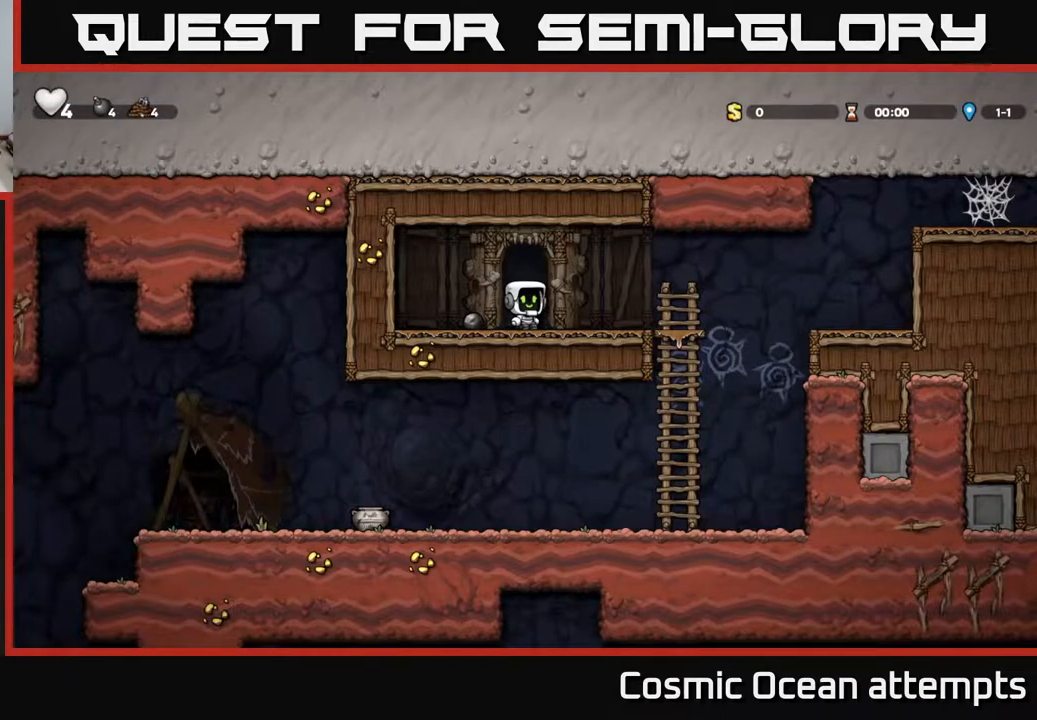
{"buttons": [], "left_stick": "center", "right_stick": "center", "events": []}
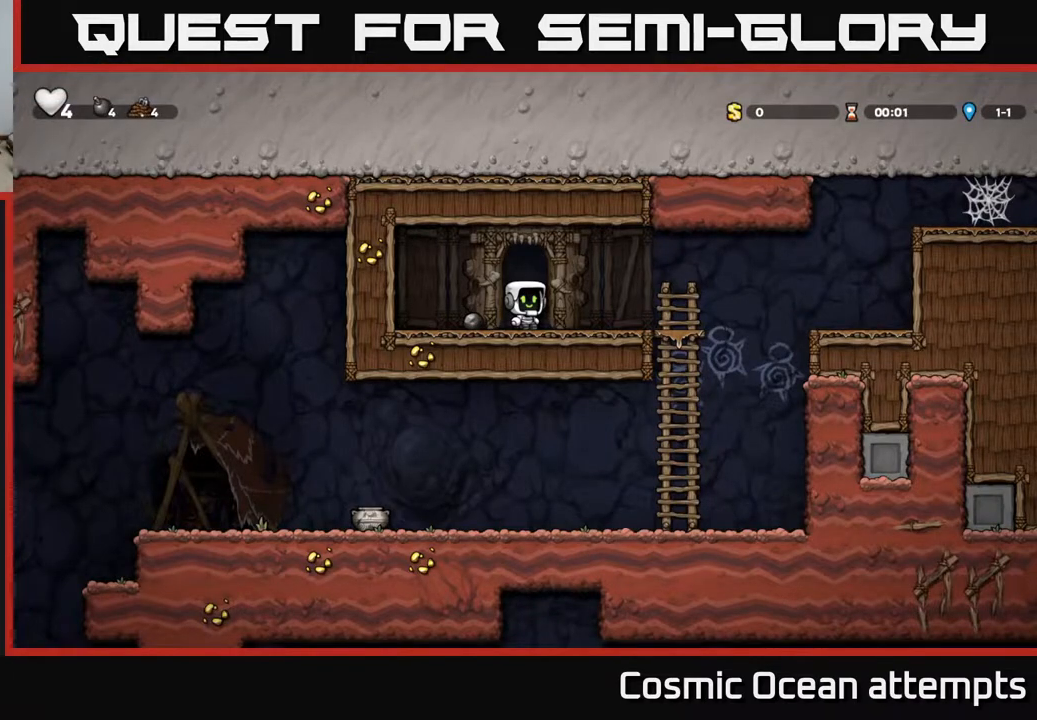
{"buttons": [], "left_stick": "center", "right_stick": "center", "events": []}
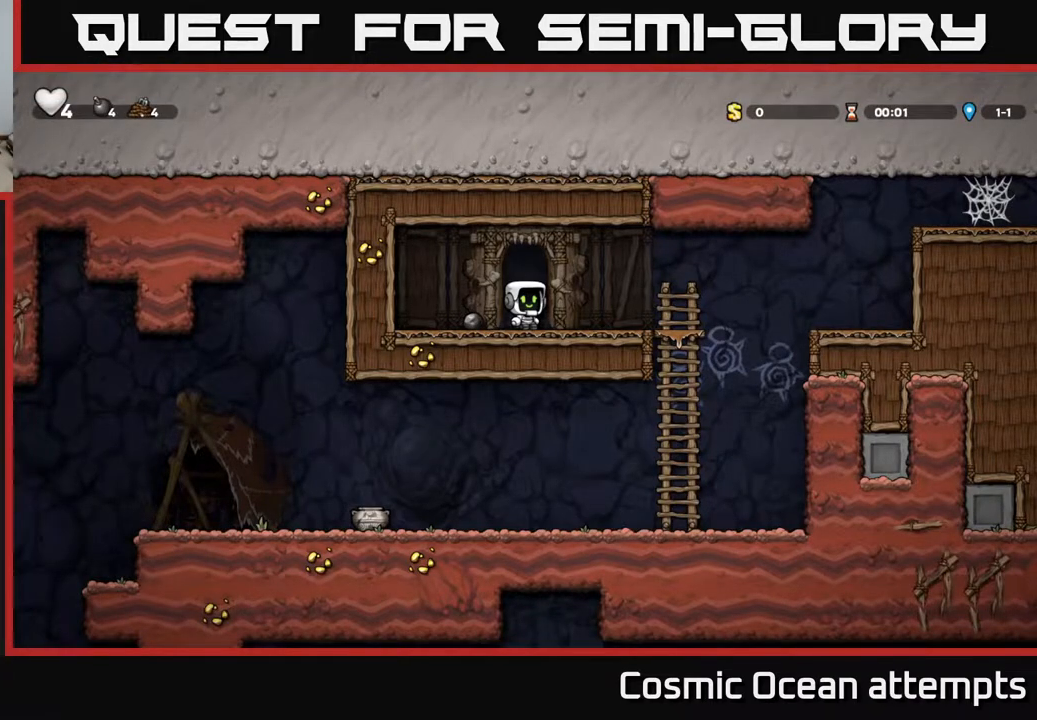
{"buttons": [], "left_stick": "center", "right_stick": "center", "events": []}
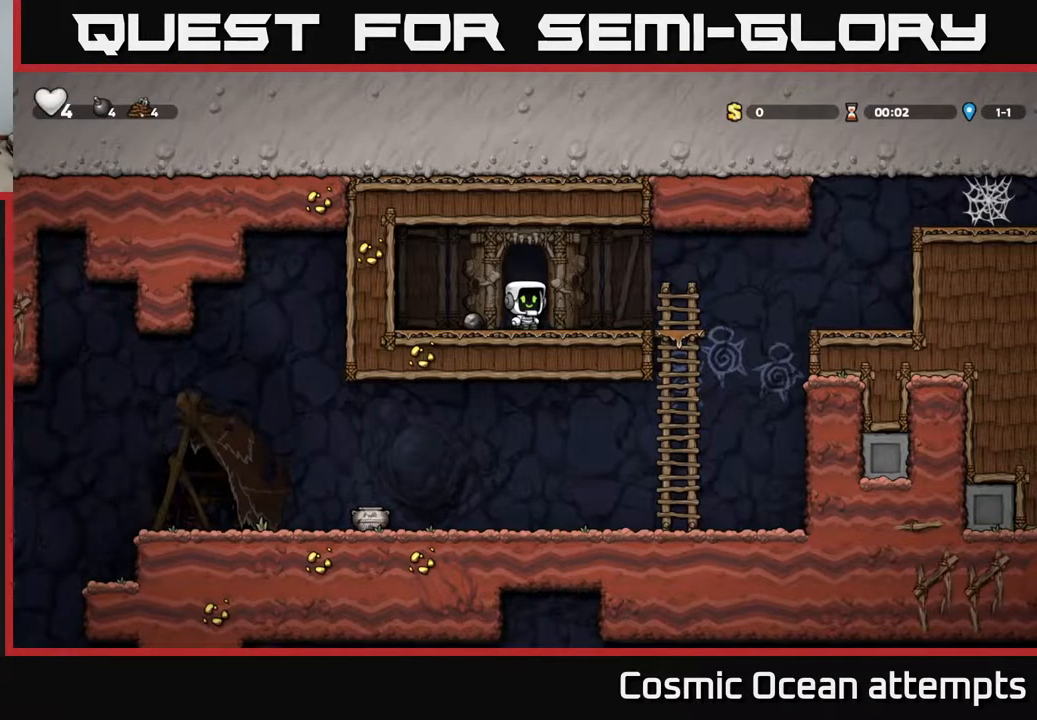
{"buttons": ["X", "DPAD_DOWN"], "left_stick": "center", "right_stick": "center", "events": [[167, "DPAD_LEFT", "down"], [300, "DPAD_LEFT", "up"], [400, "DPAD_DOWN", "down"], [467, "X", "down"]]}
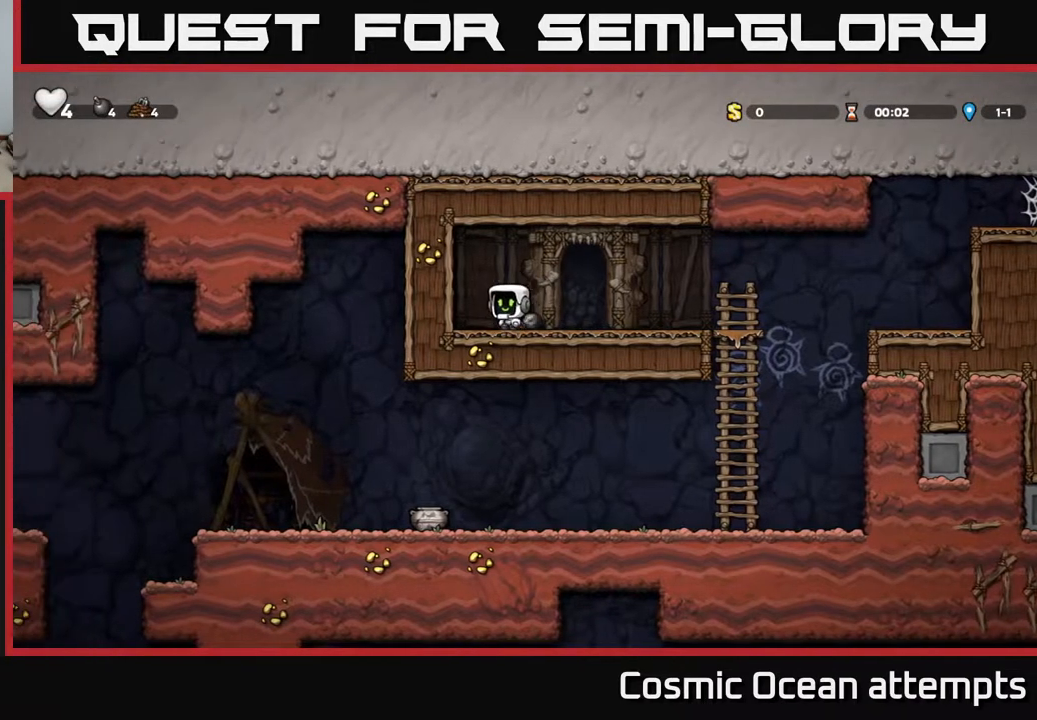
{"buttons": ["DPAD_RIGHT"], "left_stick": "center", "right_stick": "center", "events": [[67, "DPAD_DOWN", "up"], [67, "X", "up"], [100, "DPAD_RIGHT", "down"]]}
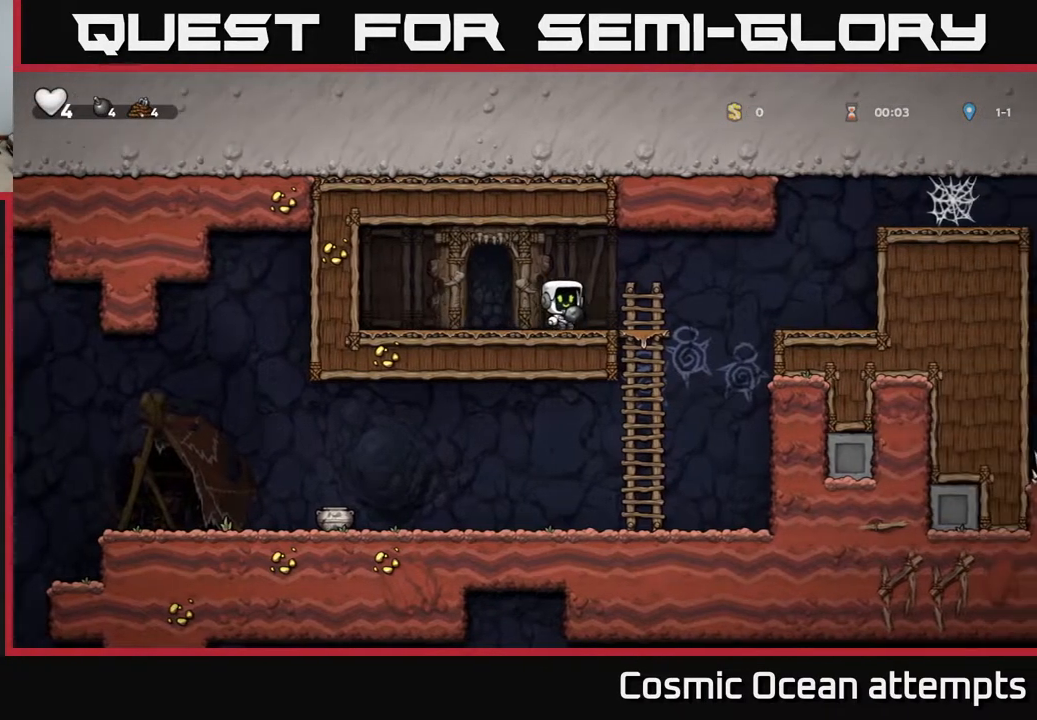
{"buttons": ["DPAD_RIGHT"], "left_stick": "center", "right_stick": "center", "events": [[100, "A", "down"], [217, "A", "up"]]}
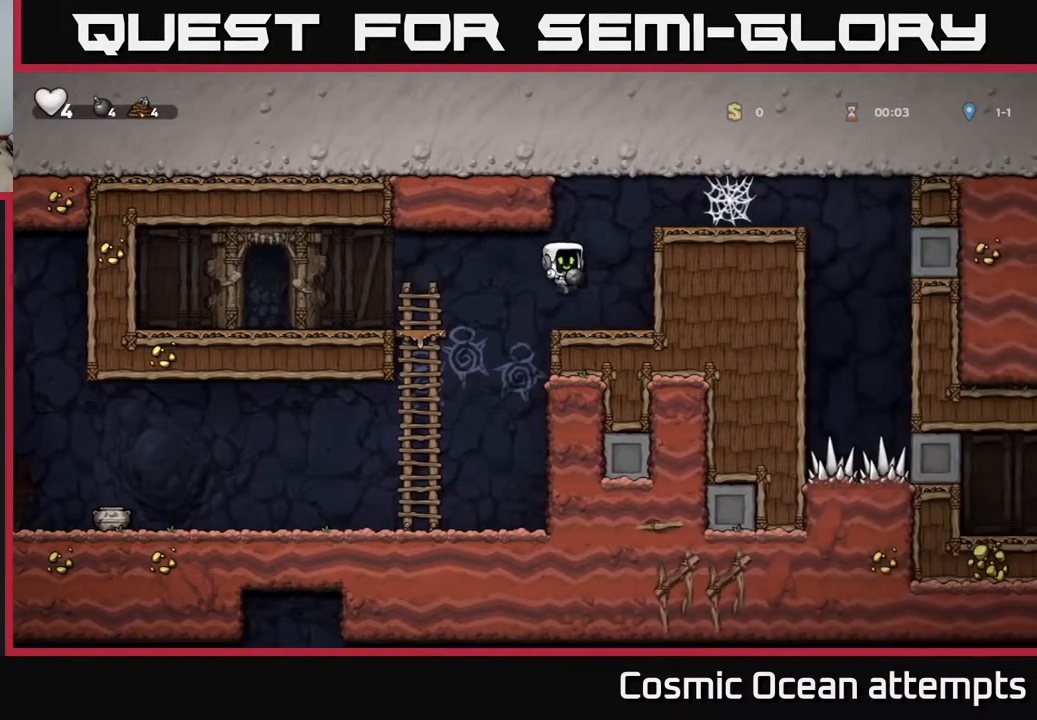
{"buttons": [], "left_stick": "center", "right_stick": "center", "events": [[117, "DPAD_RIGHT", "up"], [167, "DPAD_LEFT", "down"], [467, "DPAD_LEFT", "up"]]}
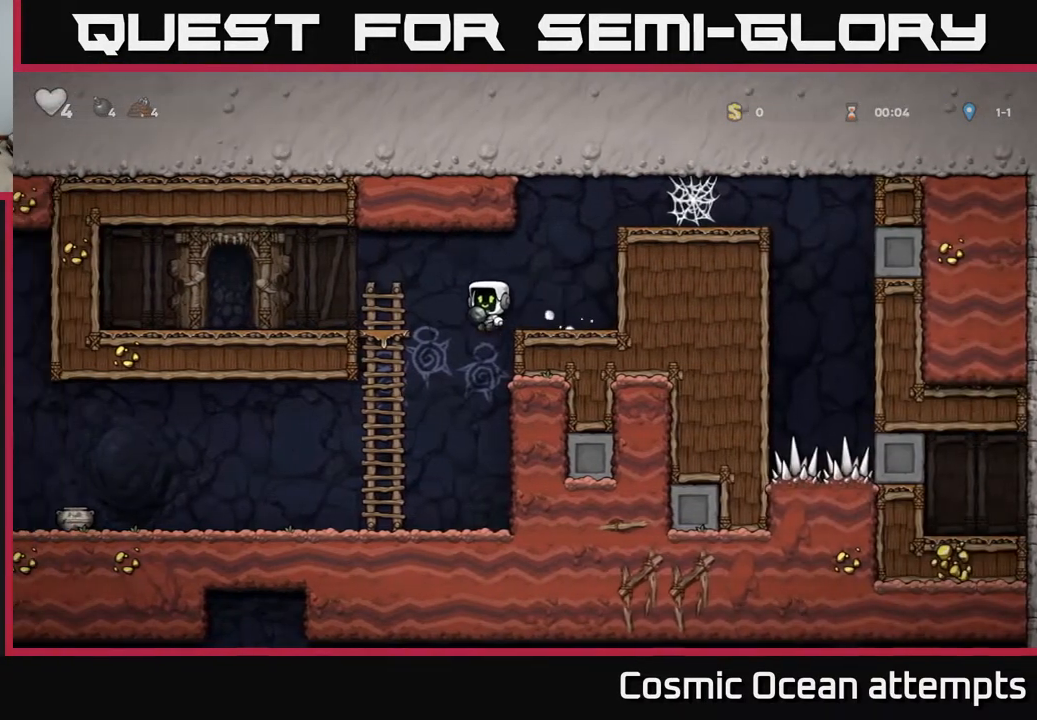
{"buttons": ["X", "DPAD_LEFT"], "left_stick": "center", "right_stick": "center", "events": [[383, "DPAD_LEFT", "down"], [483, "X", "down"]]}
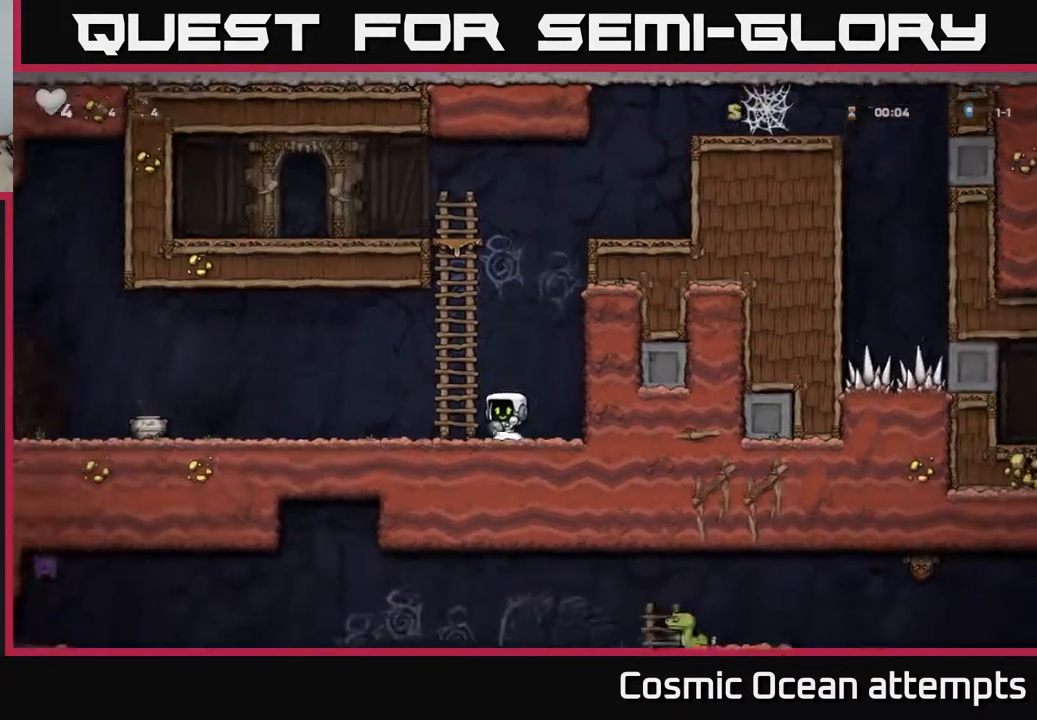
{"buttons": [], "left_stick": "center", "right_stick": "center", "events": [[50, "DPAD_LEFT", "up"], [50, "X", "up"]]}
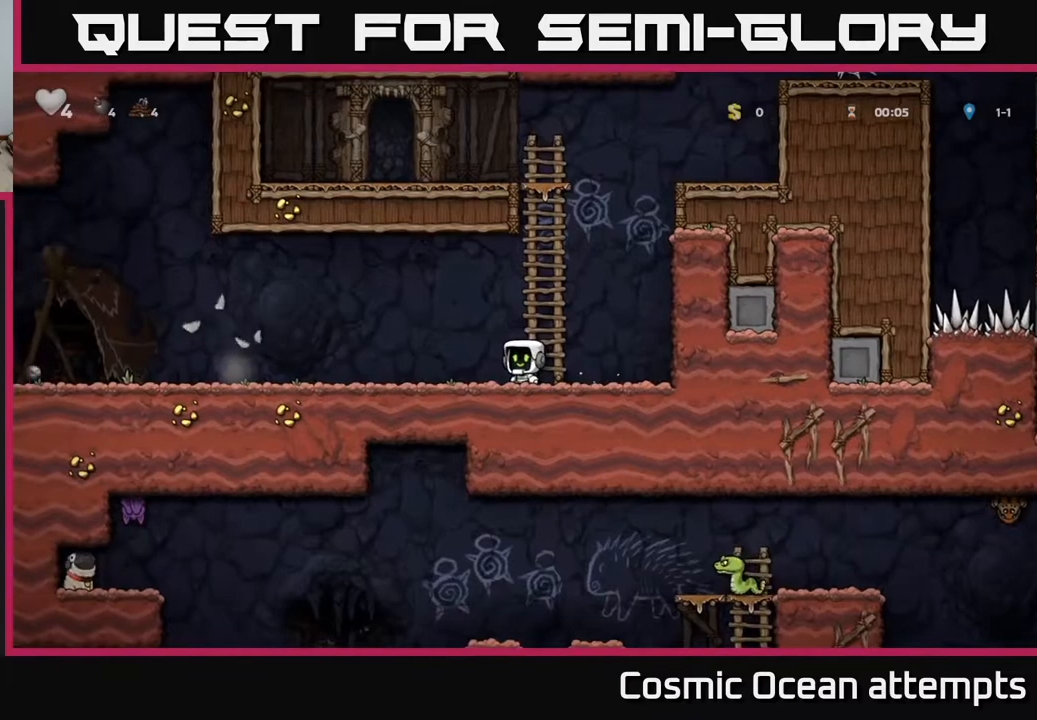
{"buttons": ["DPAD_LEFT"], "left_stick": "center", "right_stick": "center", "events": [[17, "DPAD_LEFT", "down"]]}
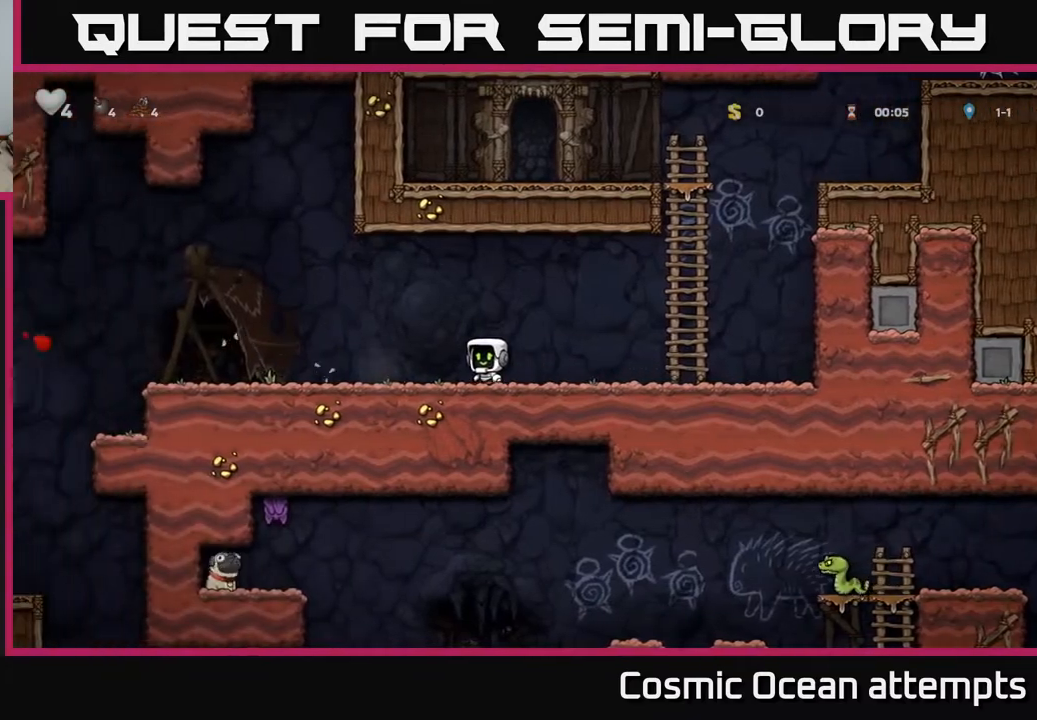
{"buttons": ["DPAD_LEFT"], "left_stick": "center", "right_stick": "center", "events": []}
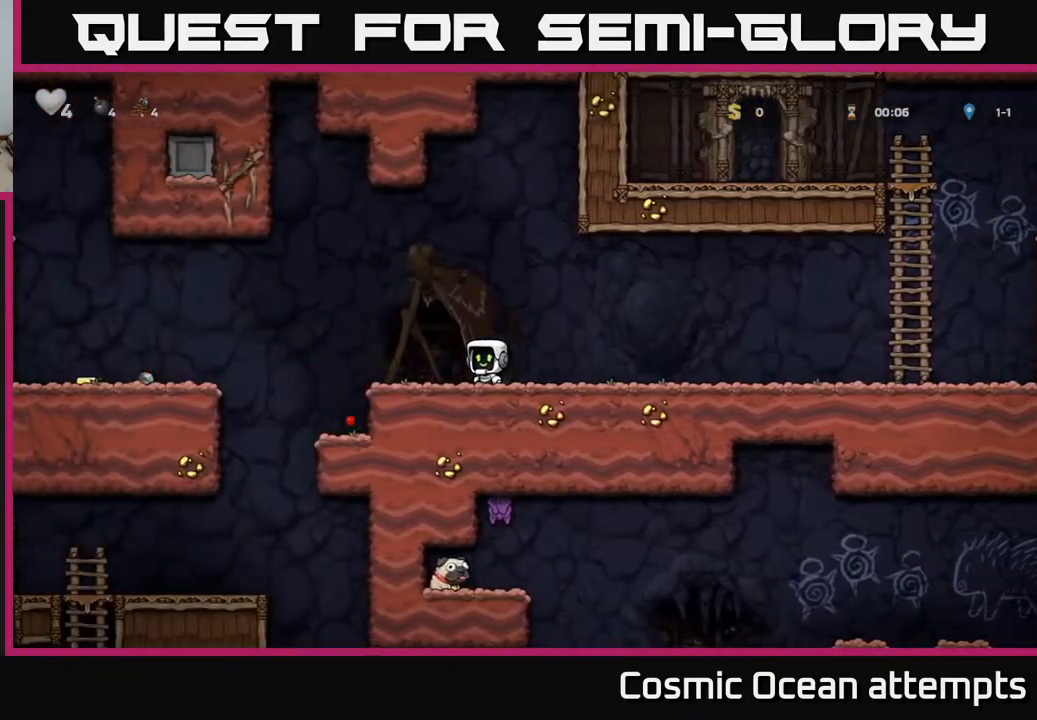
{"buttons": ["DPAD_LEFT"], "left_stick": "center", "right_stick": "center", "events": [[167, "A", "down"], [300, "A", "up"]]}
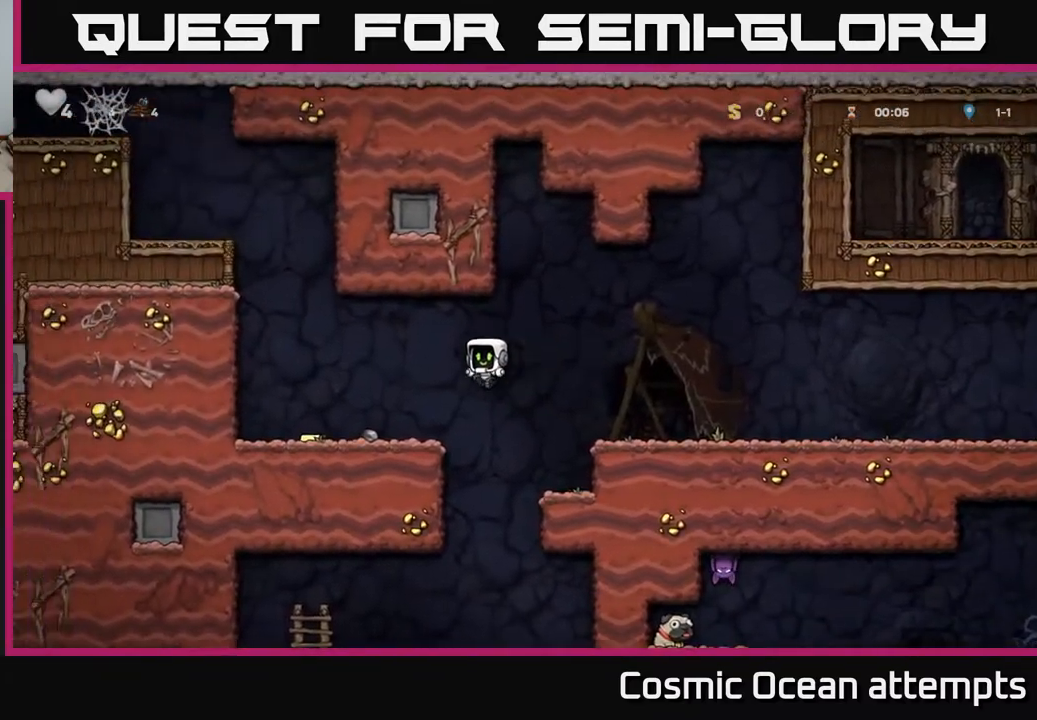
{"buttons": ["DPAD_LEFT"], "left_stick": "center", "right_stick": "center", "events": []}
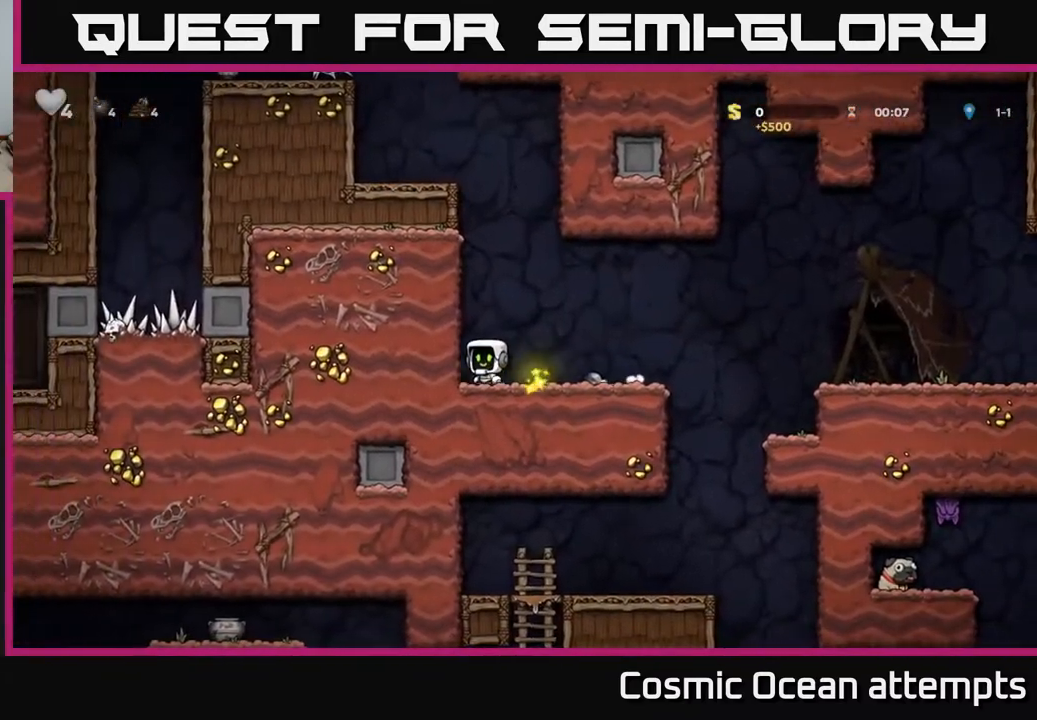
{"buttons": ["X", "DPAD_DOWN"], "left_stick": "center", "right_stick": "center", "events": [[50, "DPAD_LEFT", "up"], [117, "DPAD_RIGHT", "down"], [417, "DPAD_DOWN", "down"], [433, "DPAD_RIGHT", "up"], [483, "X", "down"]]}
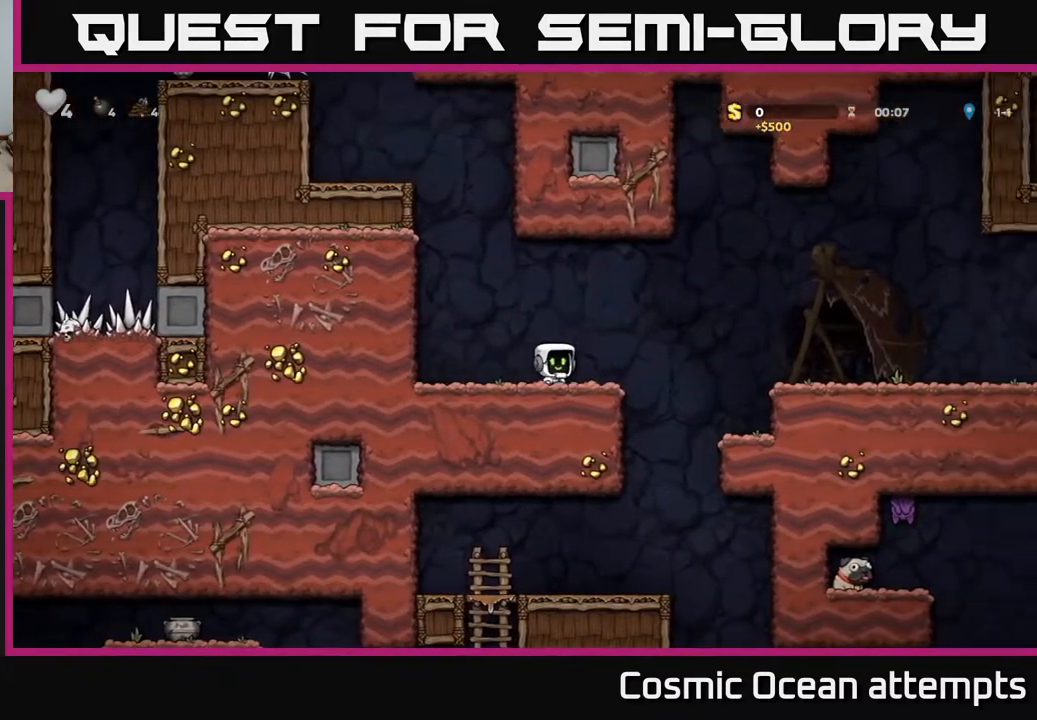
{"buttons": ["DPAD_LEFT"], "left_stick": "center", "right_stick": "center", "events": [[50, "DPAD_DOWN", "up"], [50, "DPAD_RIGHT", "down"], [50, "X", "up"], [433, "DPAD_RIGHT", "up"], [500, "DPAD_LEFT", "down"]]}
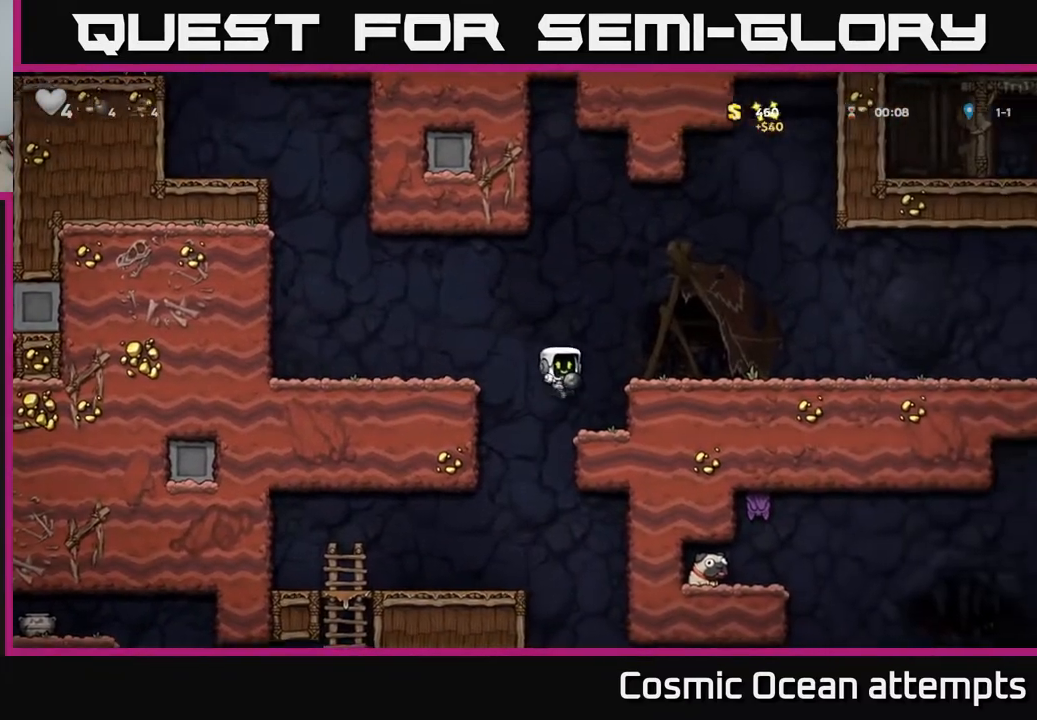
{"buttons": ["DPAD_LEFT"], "left_stick": "center", "right_stick": "center", "events": [[250, "DPAD_LEFT", "up"], [450, "DPAD_LEFT", "down"]]}
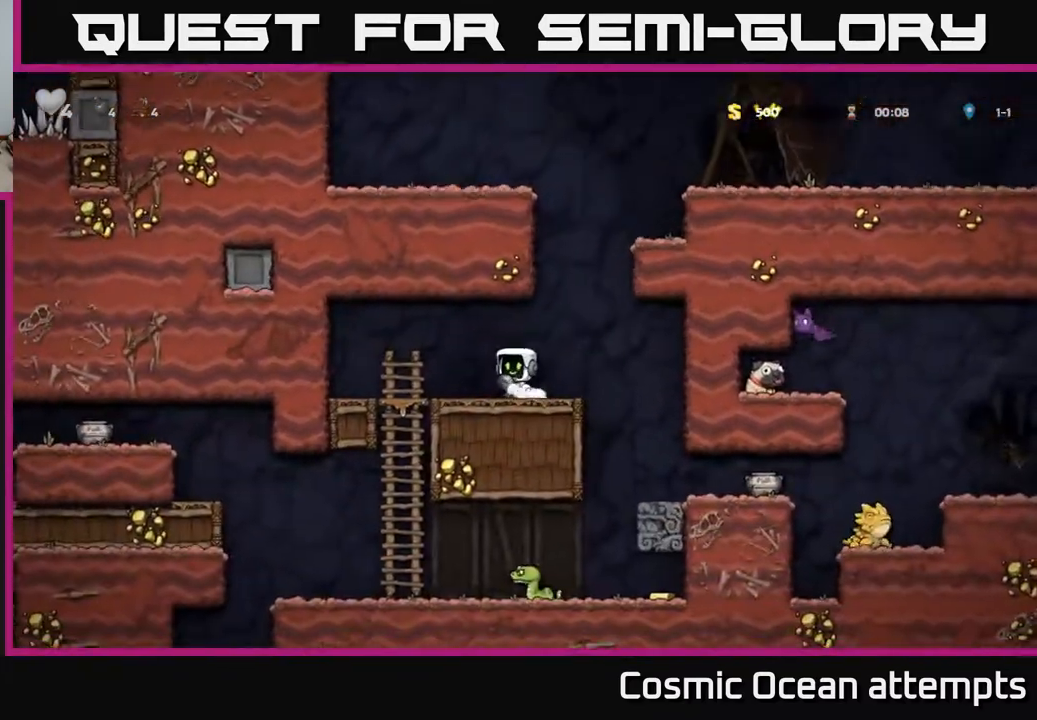
{"buttons": [], "left_stick": "center", "right_stick": "center", "events": [[200, "DPAD_DOWN", "down"], [200, "DPAD_LEFT", "up"], [400, "A", "down"], [467, "A", "up"], [500, "DPAD_DOWN", "up"]]}
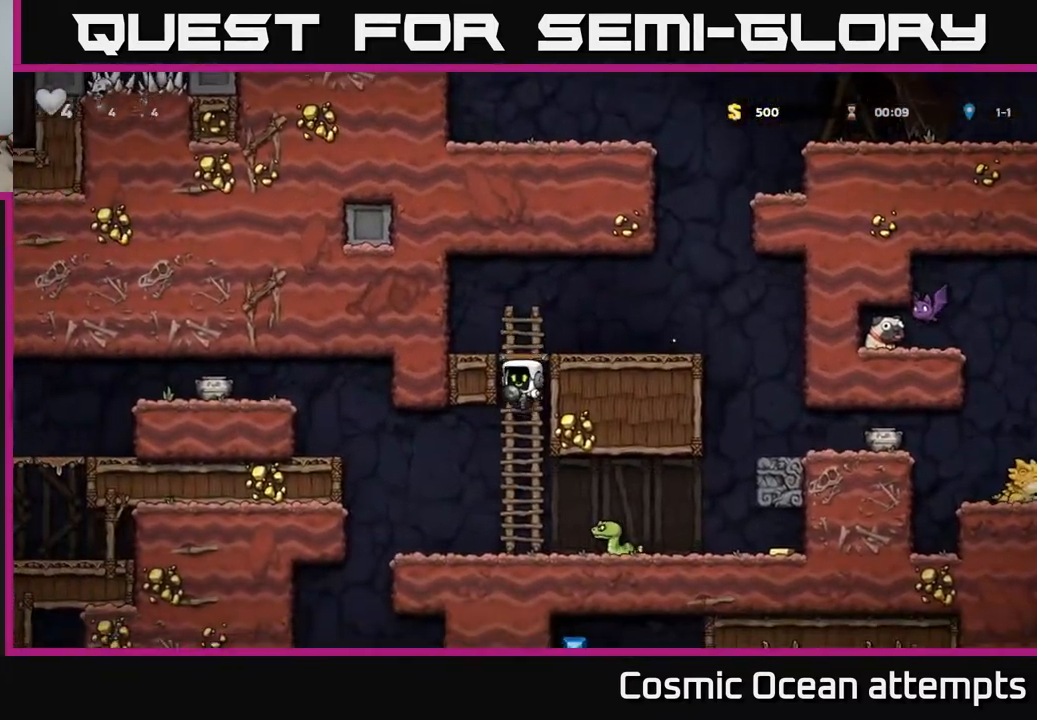
{"buttons": ["DPAD_RIGHT"], "left_stick": "center", "right_stick": "center", "events": [[50, "DPAD_LEFT", "down"], [217, "DPAD_LEFT", "up"], [400, "DPAD_RIGHT", "down"]]}
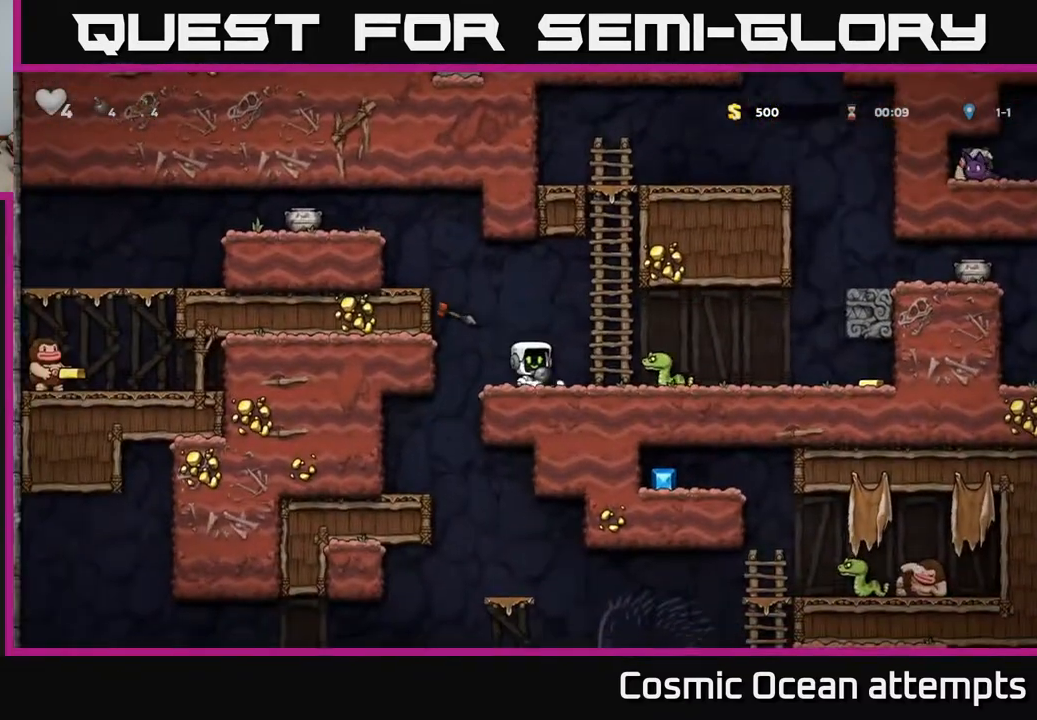
{"buttons": [], "left_stick": "center", "right_stick": "center", "events": [[17, "A", "down"], [50, "DPAD_RIGHT", "up"], [217, "A", "up"], [250, "DPAD_RIGHT", "down"], [317, "DPAD_RIGHT", "up"]]}
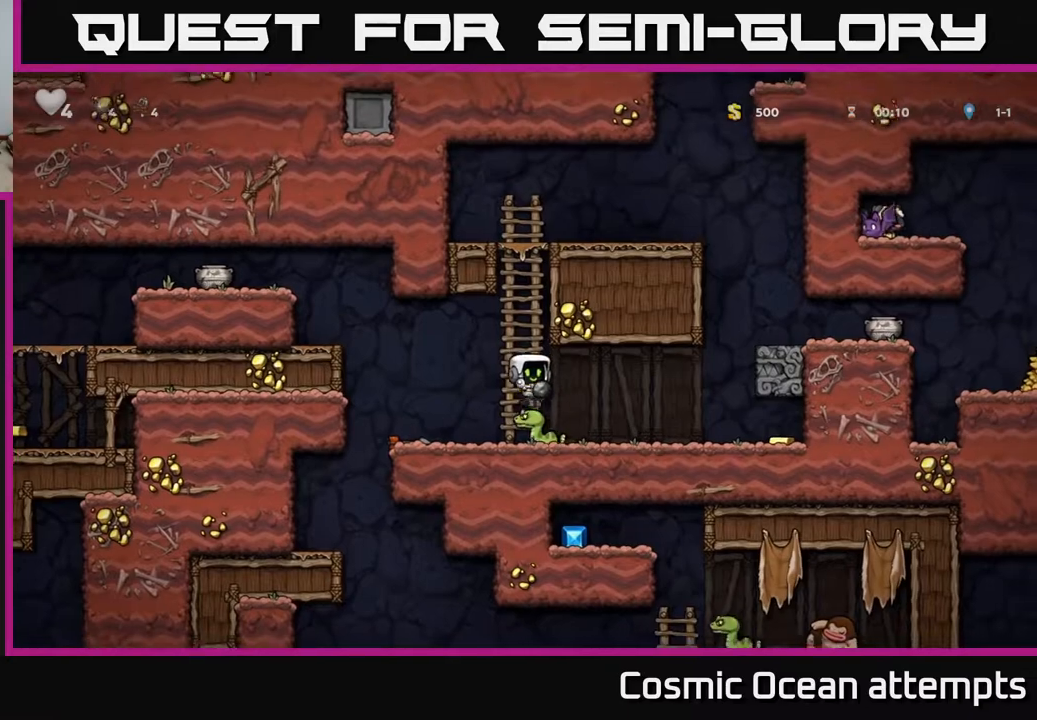
{"buttons": ["DPAD_LEFT"], "left_stick": "center", "right_stick": "center", "events": [[500, "DPAD_LEFT", "down"]]}
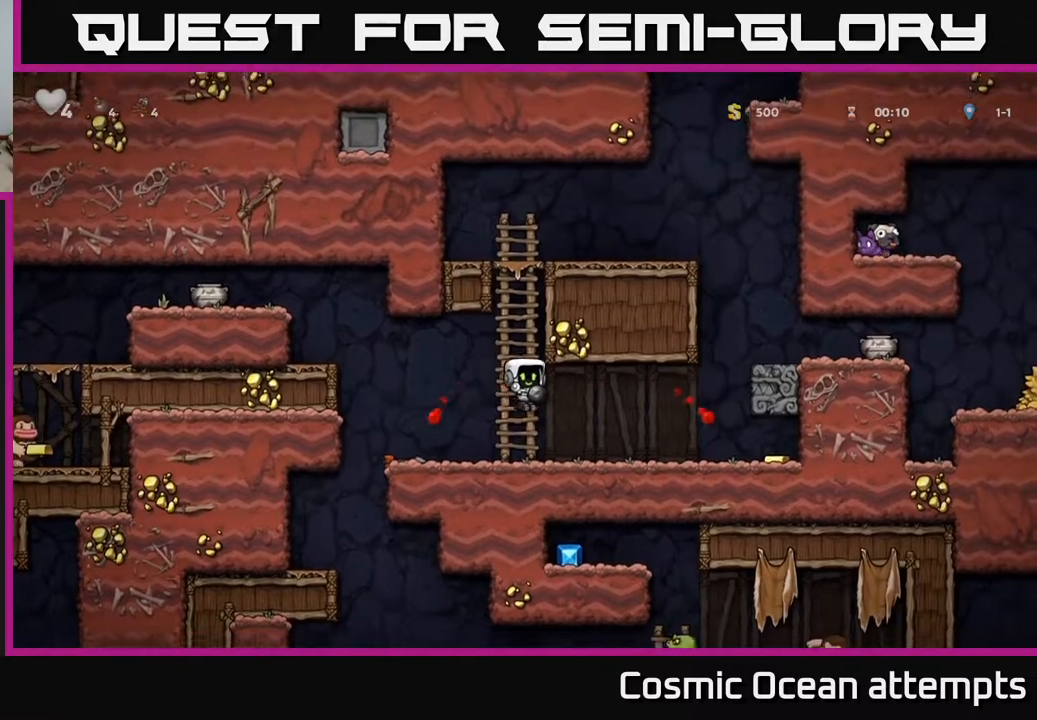
{"buttons": ["DPAD_LEFT"], "left_stick": "center", "right_stick": "center", "events": [[150, "A", "down"], [333, "A", "up"]]}
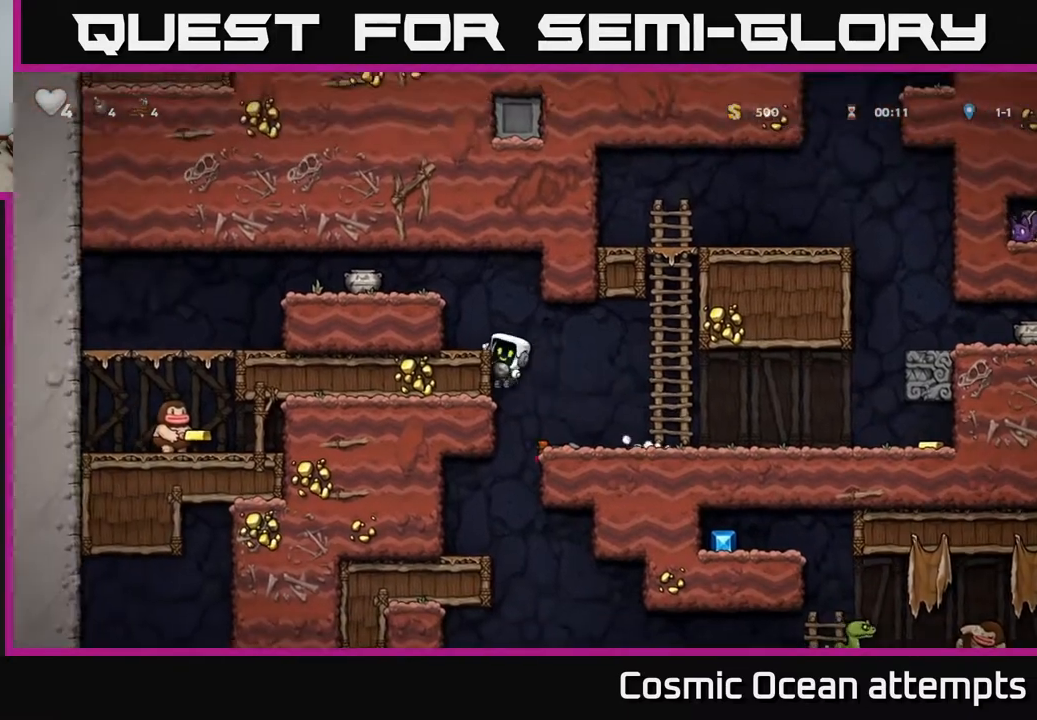
{"buttons": [], "left_stick": "center", "right_stick": "center", "events": [[17, "A", "down"], [167, "A", "up"], [217, "DPAD_LEFT", "up"]]}